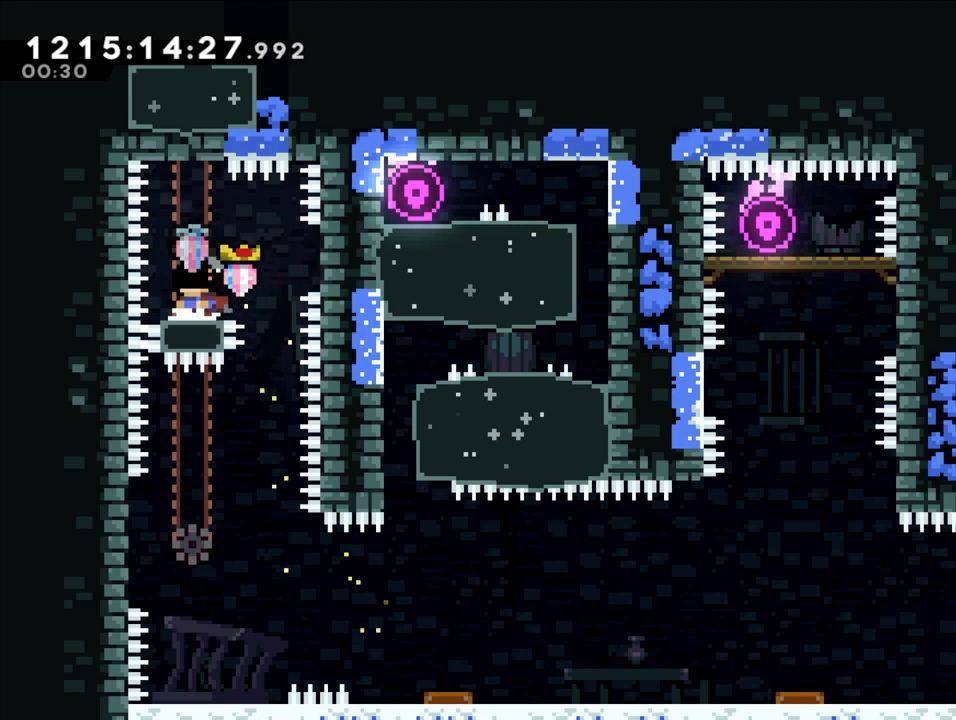
Gameplay with a controller (Nintendo layout); each line is a JSON object with the inputs held at the frame after it (dt_ms = milliseconds from this image to that frame). "events" lists button and stick changes between this image and that frame as [ms after this image, input, new state], when the widget could be followed in between. Not read: HOME L1 L3 R1 R3.
{"dt_ms": 500, "buttons": [], "left_stick": "center", "right_stick": "center", "events": [[117, "left_stick", "right"], [317, "left_stick", "center"]]}
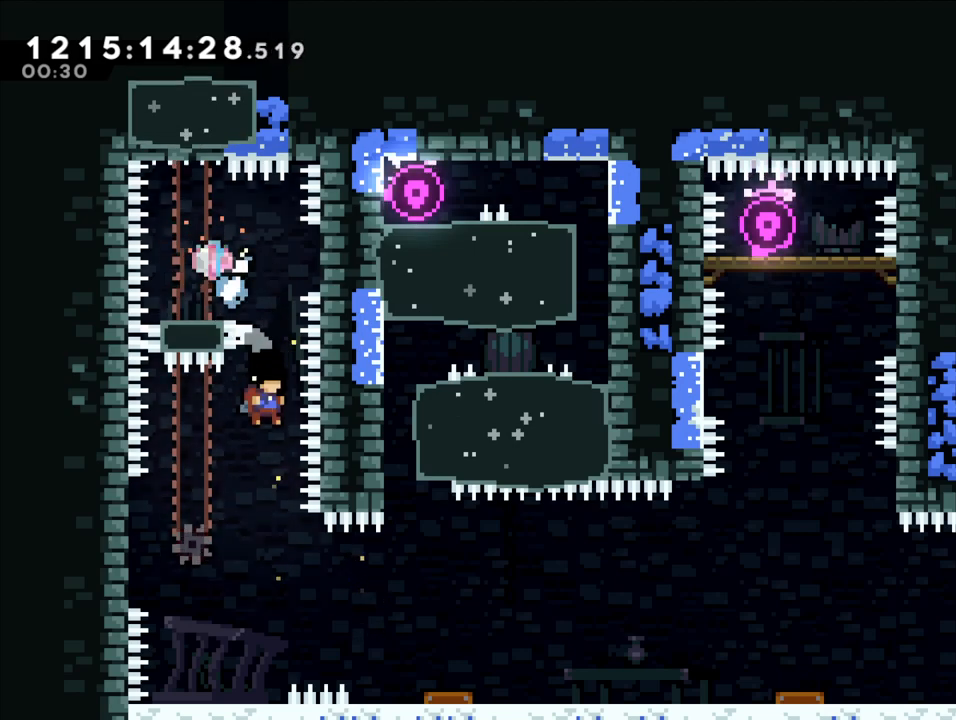
{"dt_ms": 500, "buttons": [], "left_stick": "center", "right_stick": "center", "events": [[100, "left_stick", "left"], [283, "left_stick", "center"]]}
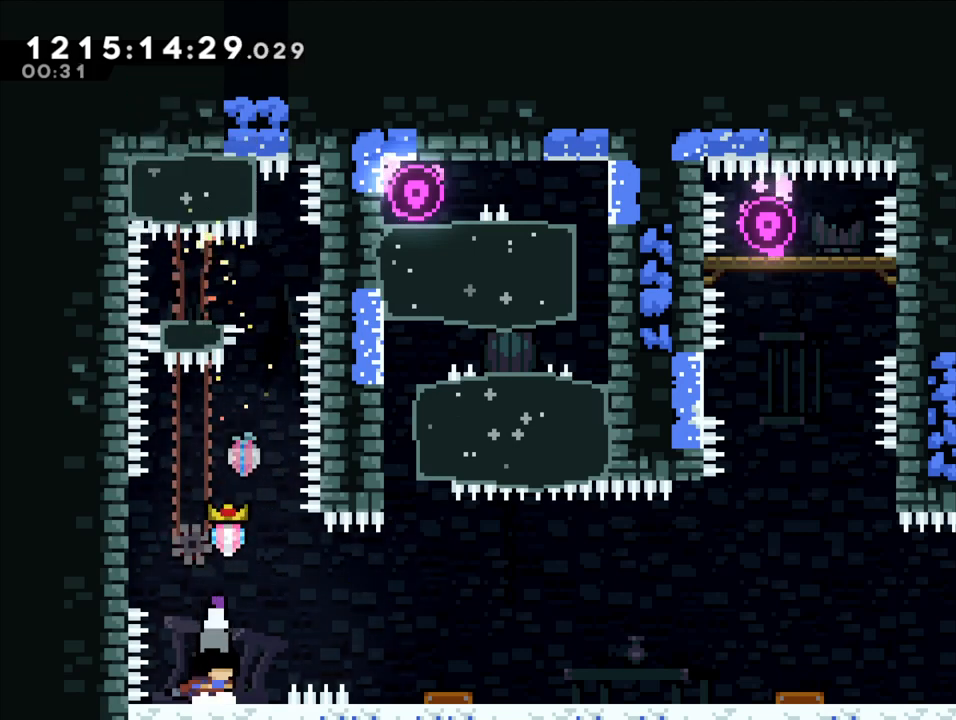
{"dt_ms": 500, "buttons": ["B"], "left_stick": "center", "right_stick": "center", "events": [[17, "left_stick", "right"], [100, "B", "down"], [417, "left_stick", "center"]]}
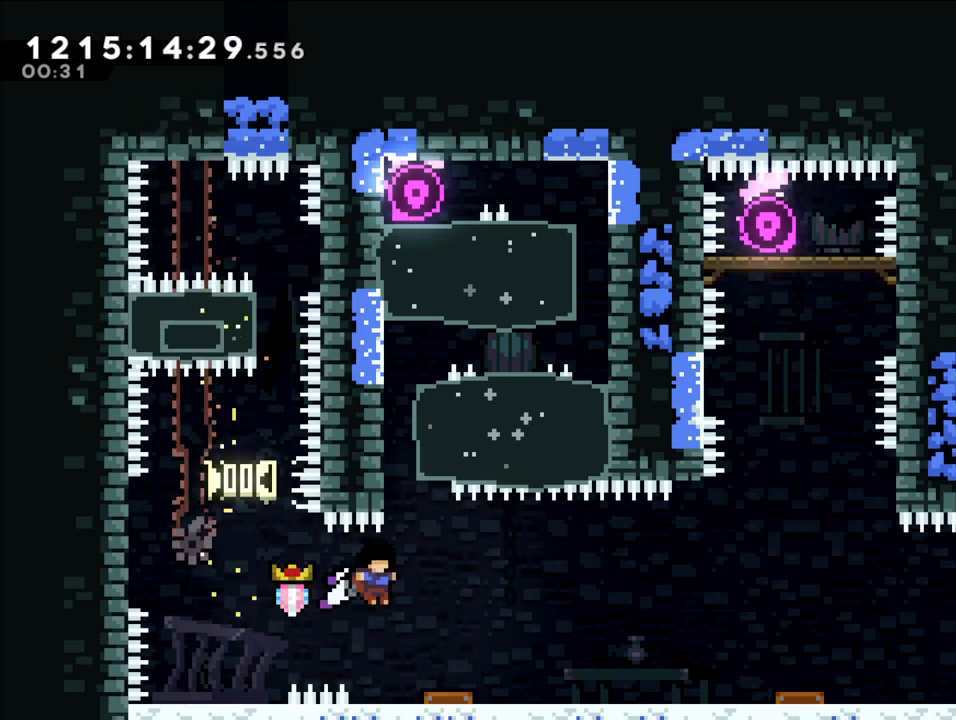
{"dt_ms": 500, "buttons": ["B"], "left_stick": "right", "right_stick": "center", "events": [[67, "B", "up"], [300, "left_stick", "right"], [333, "B", "down"]]}
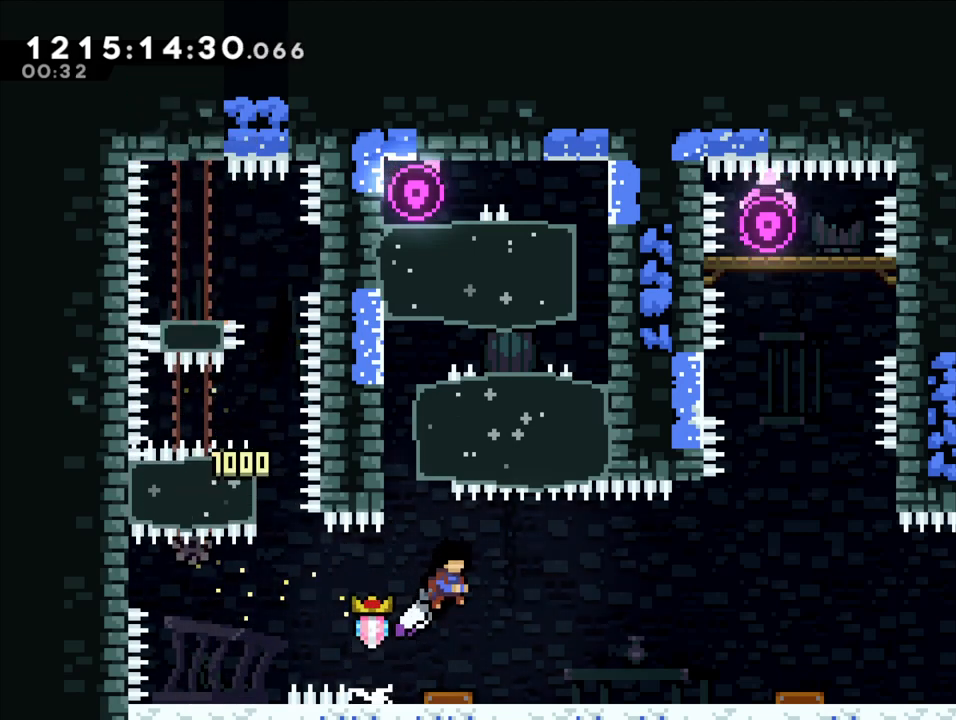
{"dt_ms": 500, "buttons": [], "left_stick": "right", "right_stick": "center", "events": [[217, "B", "up"]]}
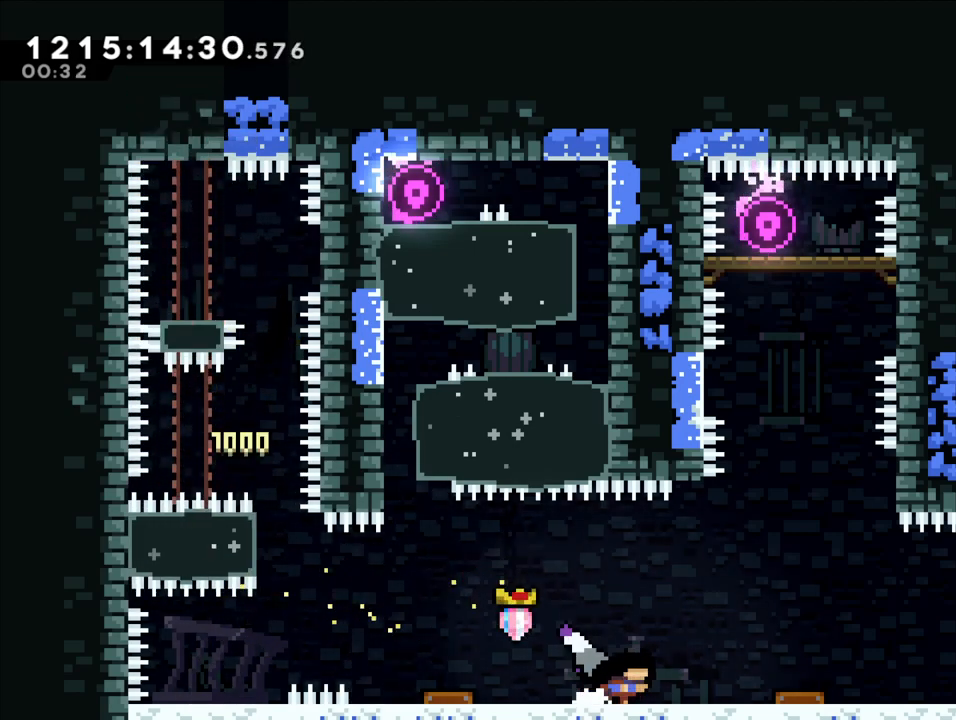
{"dt_ms": 500, "buttons": ["B"], "left_stick": "right", "right_stick": "center", "events": [[133, "B", "down"]]}
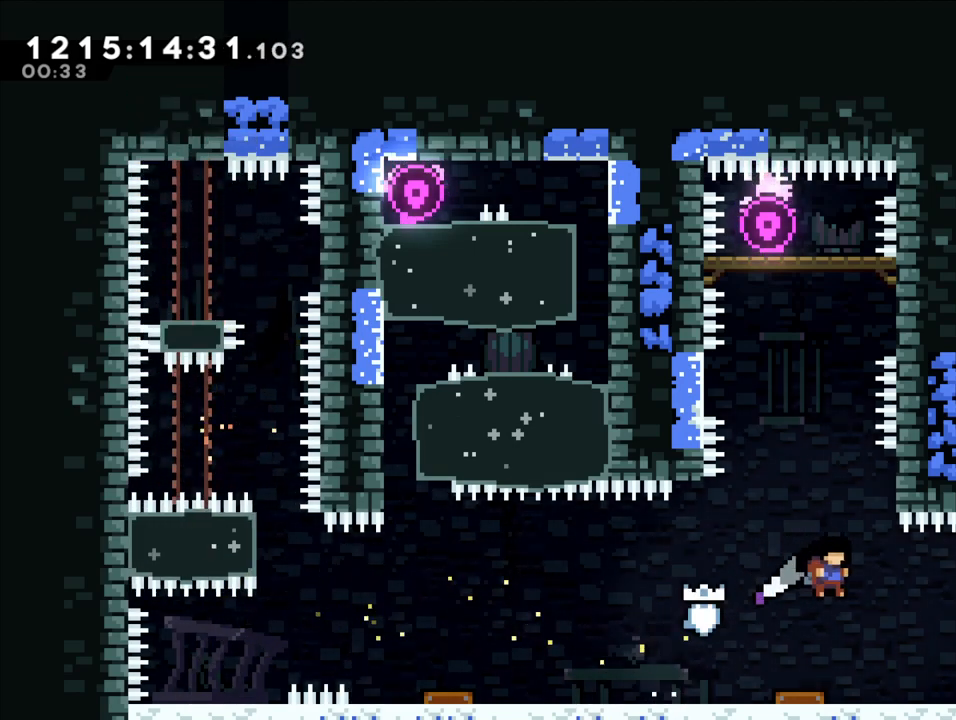
{"dt_ms": 500, "buttons": ["B"], "left_stick": "right", "right_stick": "center", "events": [[117, "B", "up"], [467, "B", "down"]]}
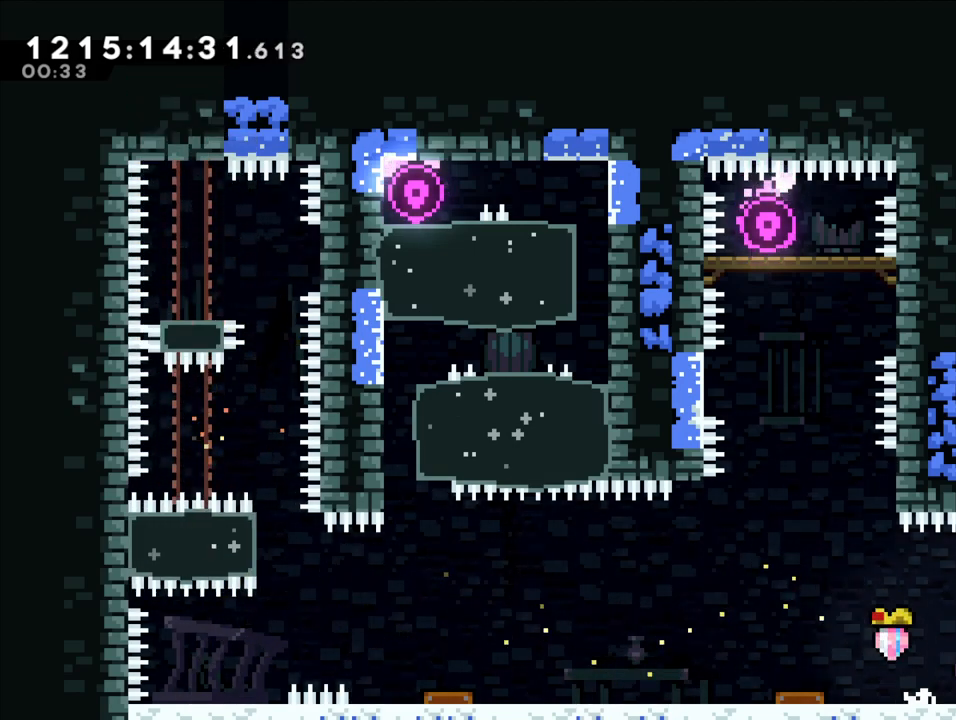
{"dt_ms": 1000, "buttons": ["B", "L2"], "left_stick": "right", "right_stick": "center", "events": [[200, "L2", "down"], [200, "right_stick", "left"], [267, "right_stick", "center"], [367, "right_stick", "left"], [417, "B", "up"], [433, "left_stick", "center"], [467, "right_stick", "down"], [500, "left_stick", "up"], [517, "right_stick", "center"], [600, "Y", "down"], [650, "Y", "up"], [667, "L2", "up"], [667, "left_stick", "center"], [717, "B", "down"], [783, "right_stick", "left"], [817, "left_stick", "right"], [900, "L2", "down"], [917, "right_stick", "center"]]}
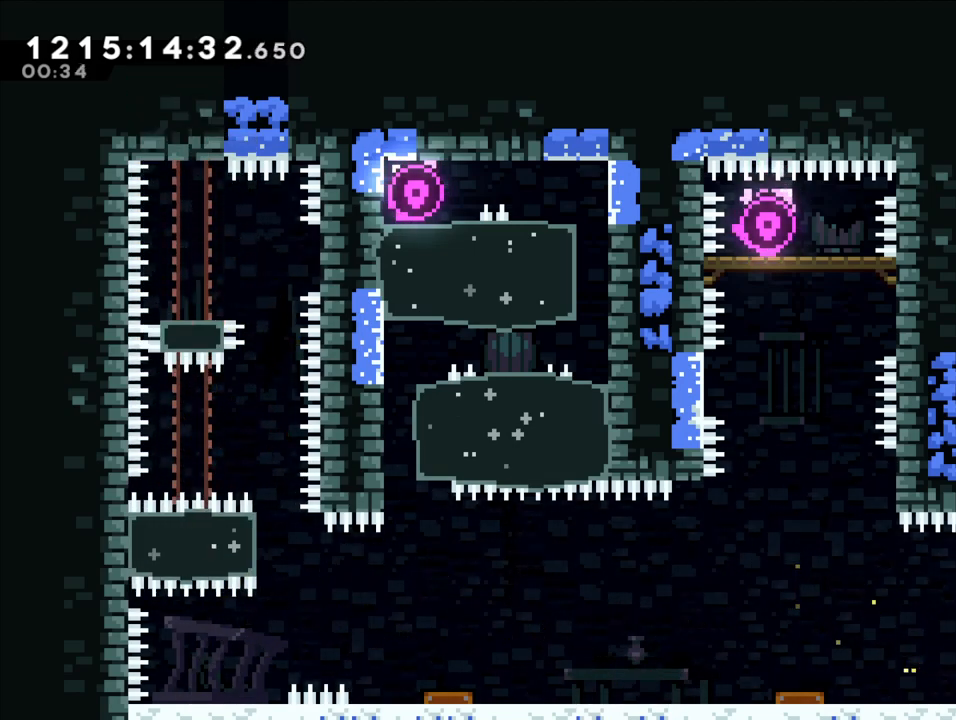
{"dt_ms": 500, "buttons": ["B", "L2"], "left_stick": "center", "right_stick": "center", "events": [[150, "left_stick", "center"], [217, "B", "up"], [417, "B", "down"]]}
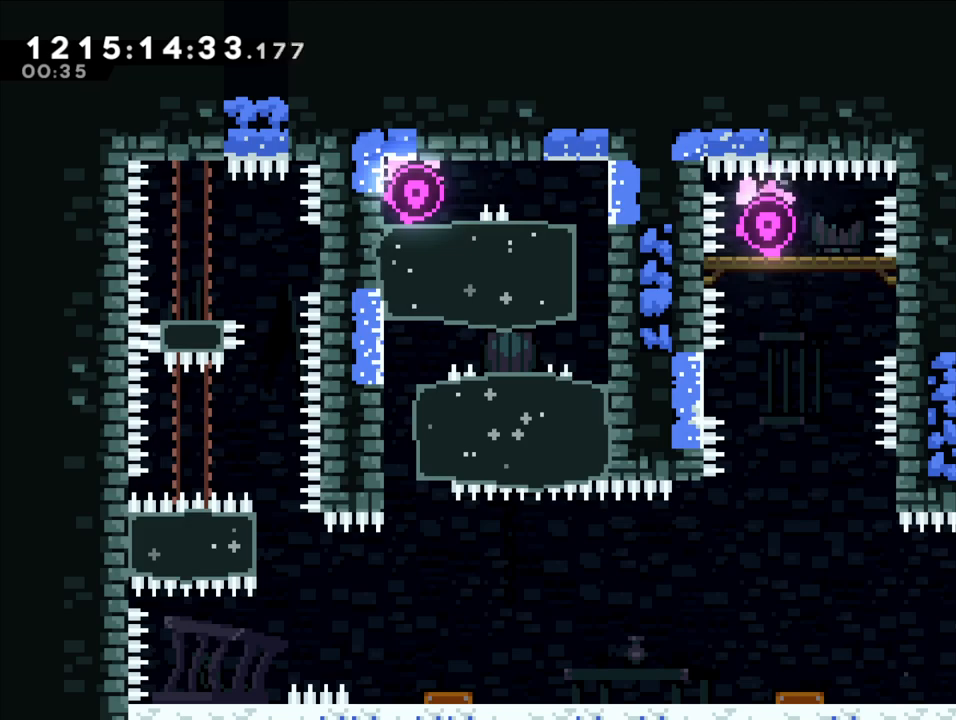
{"dt_ms": 500, "buttons": ["B", "L2"], "left_stick": "left", "right_stick": "center", "events": [[333, "B", "up"], [417, "left_stick", "left"], [433, "B", "down"]]}
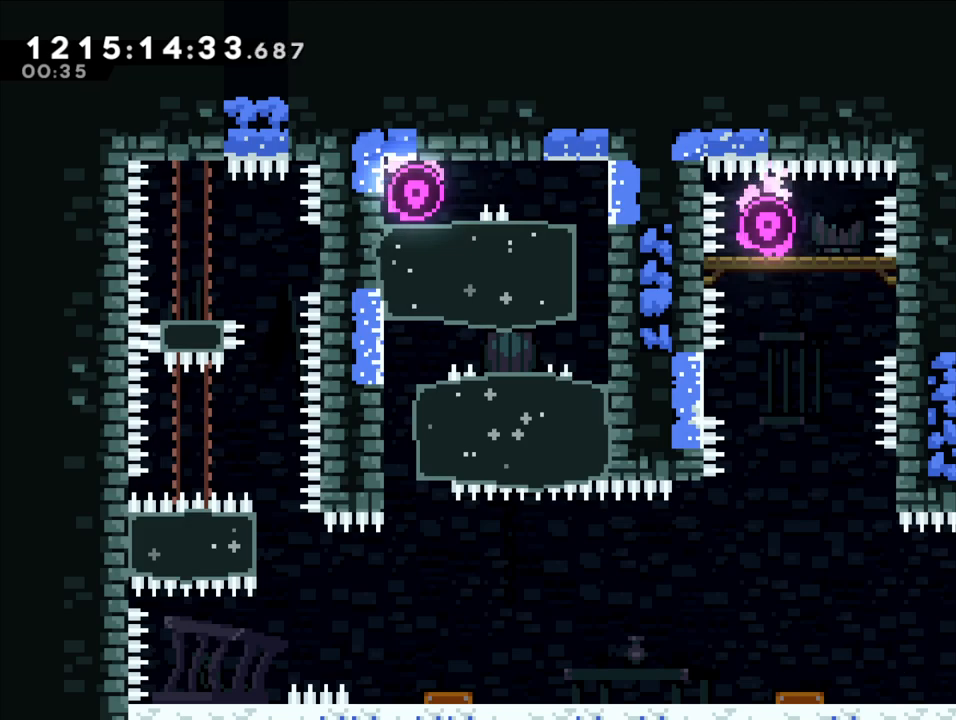
{"dt_ms": 500, "buttons": ["B", "L2"], "left_stick": "right", "right_stick": "center", "events": [[350, "B", "up"], [350, "left_stick", "center"], [433, "left_stick", "right"], [467, "B", "down"]]}
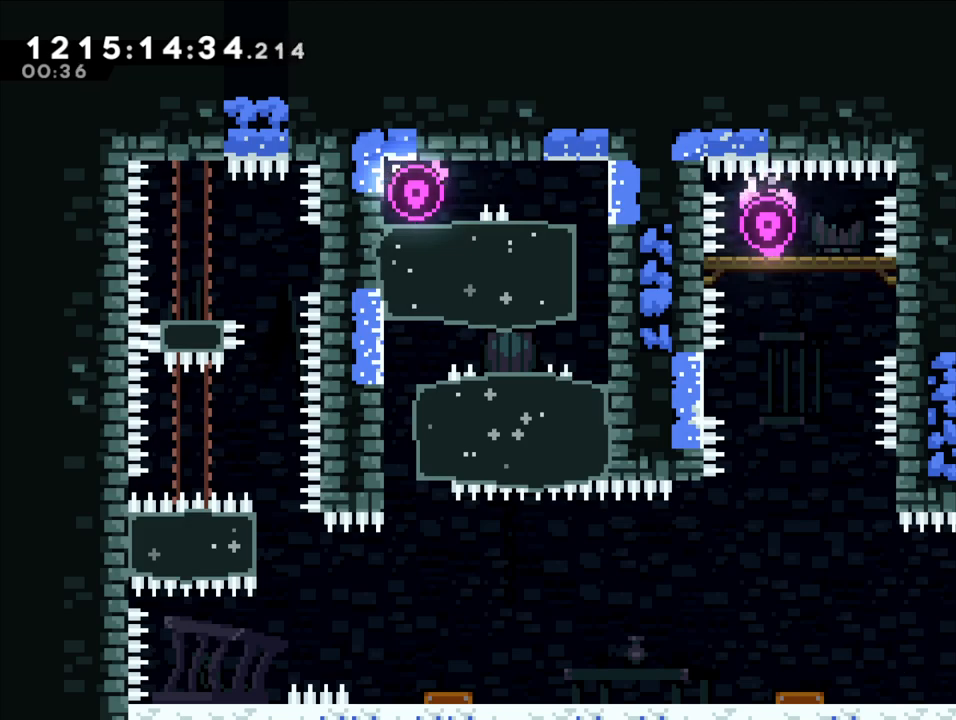
{"dt_ms": 500, "buttons": ["B", "L2"], "left_stick": "right", "right_stick": "center", "events": [[433, "B", "up"], [467, "B", "down"]]}
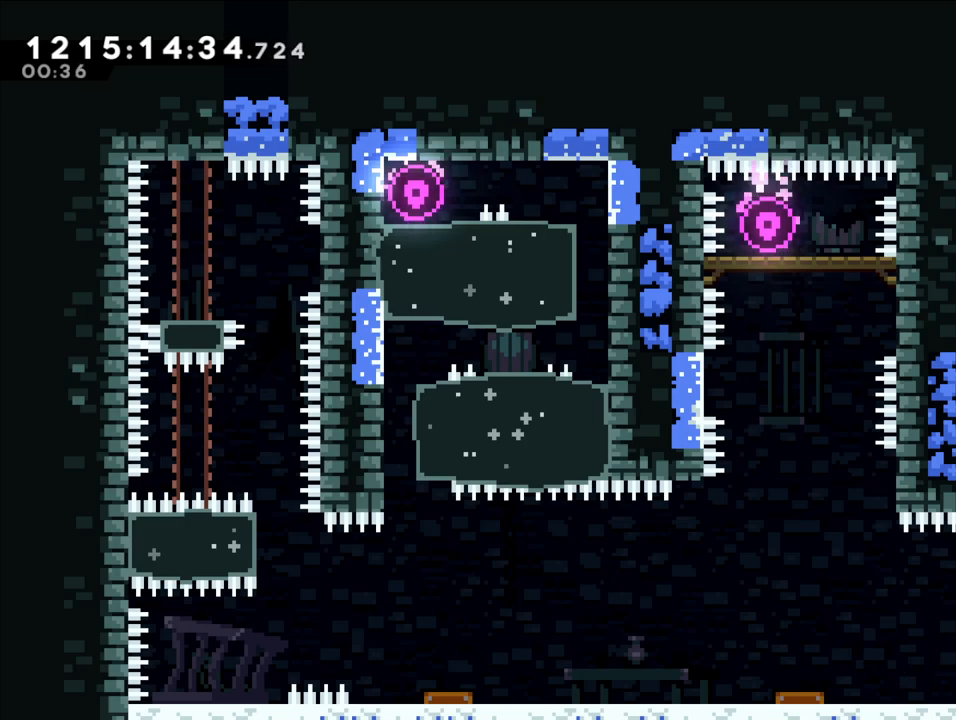
{"dt_ms": 500, "buttons": [], "left_stick": "right", "right_stick": "center", "events": [[50, "B", "up"], [183, "L2", "up"]]}
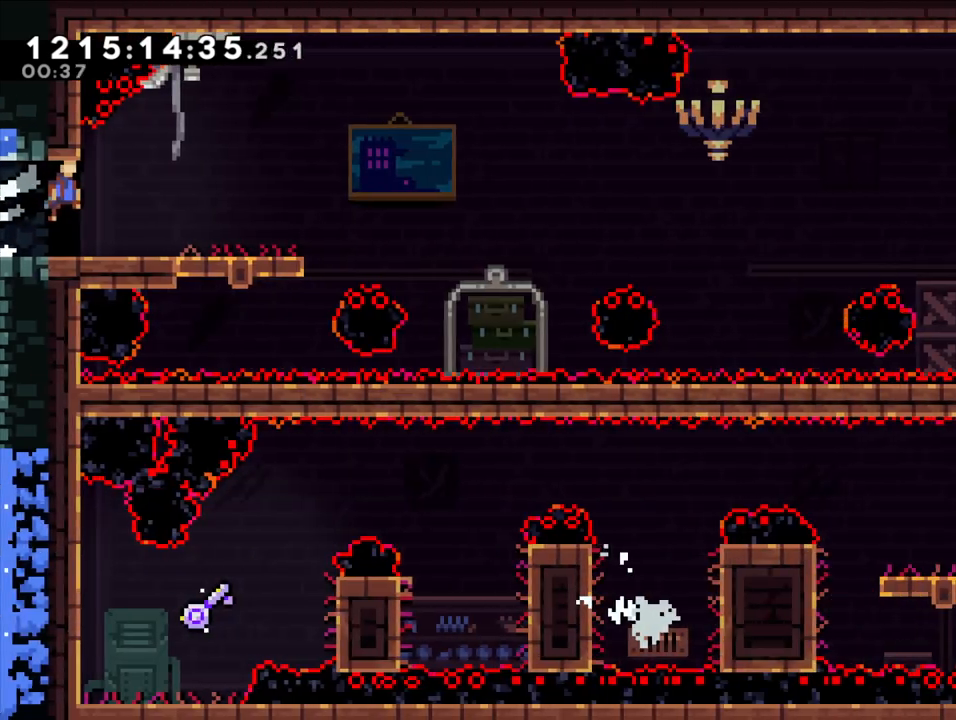
{"dt_ms": 500, "buttons": [], "left_stick": "center", "right_stick": "center", "events": [[483, "left_stick", "center"]]}
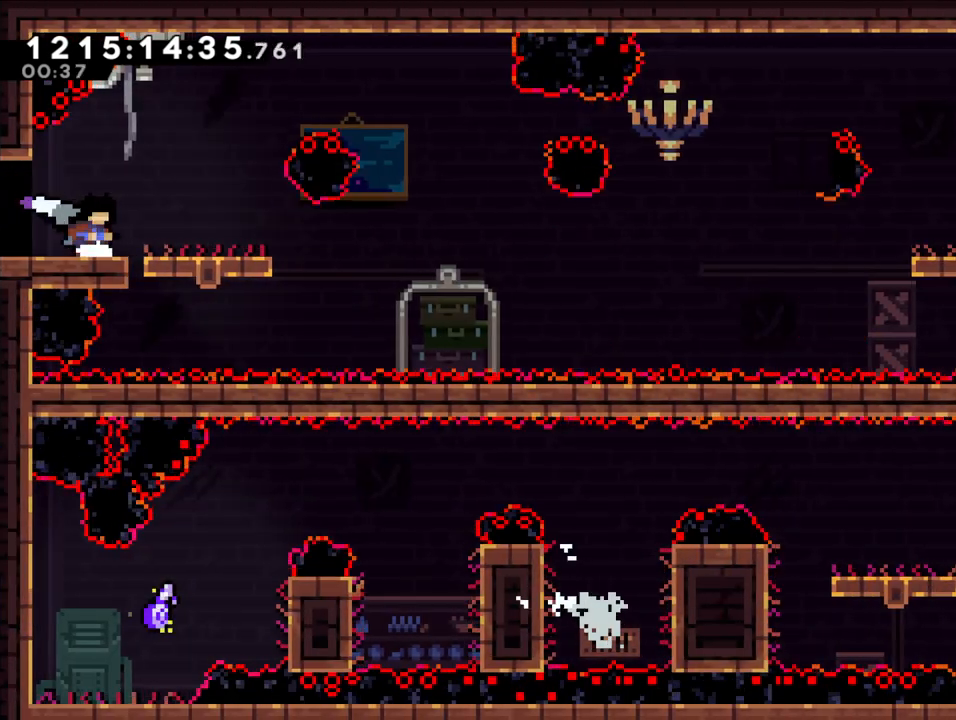
{"dt_ms": 500, "buttons": [], "left_stick": "center", "right_stick": "center", "events": [[267, "A", "down"], [350, "A", "up"]]}
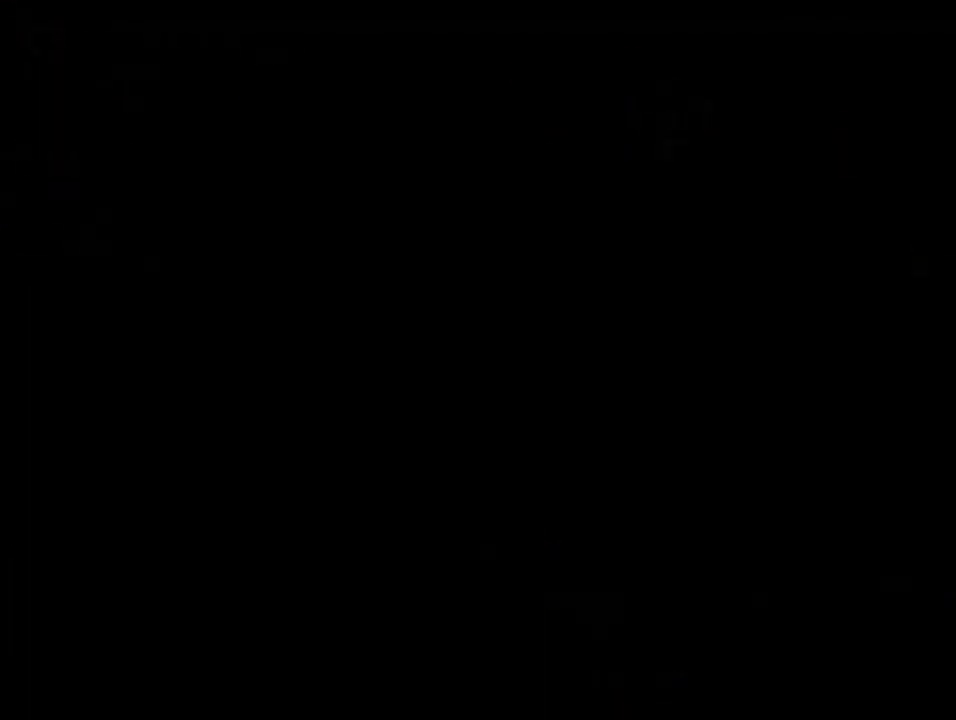
{"dt_ms": 500, "buttons": [], "left_stick": "right", "right_stick": "center", "events": [[500, "left_stick", "right"]]}
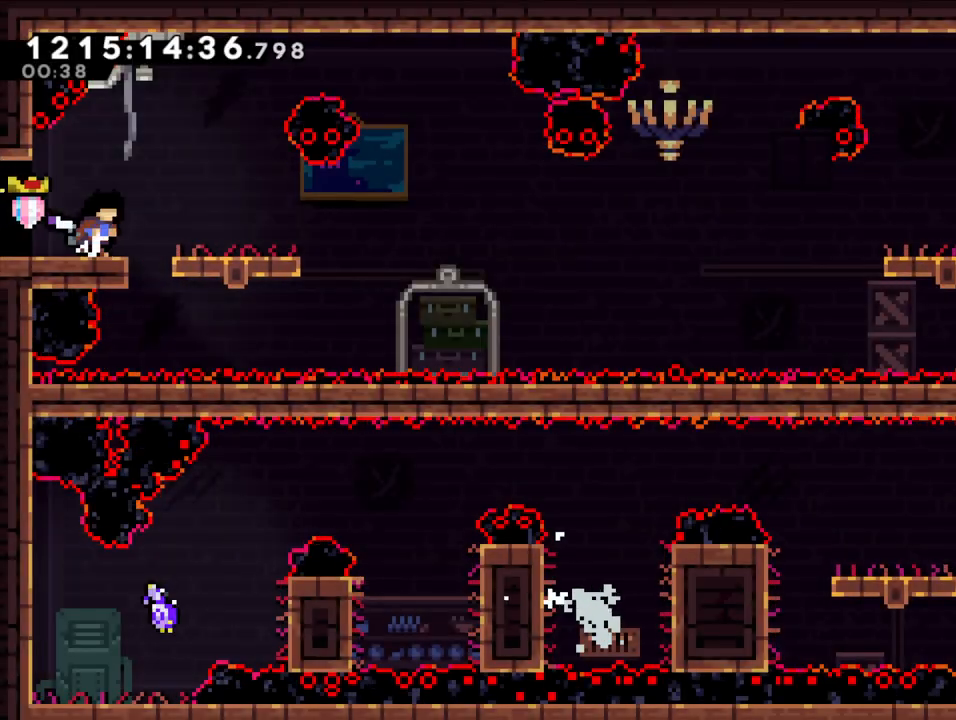
{"dt_ms": 500, "buttons": ["B"], "left_stick": "right", "right_stick": "center", "events": [[200, "B", "down"]]}
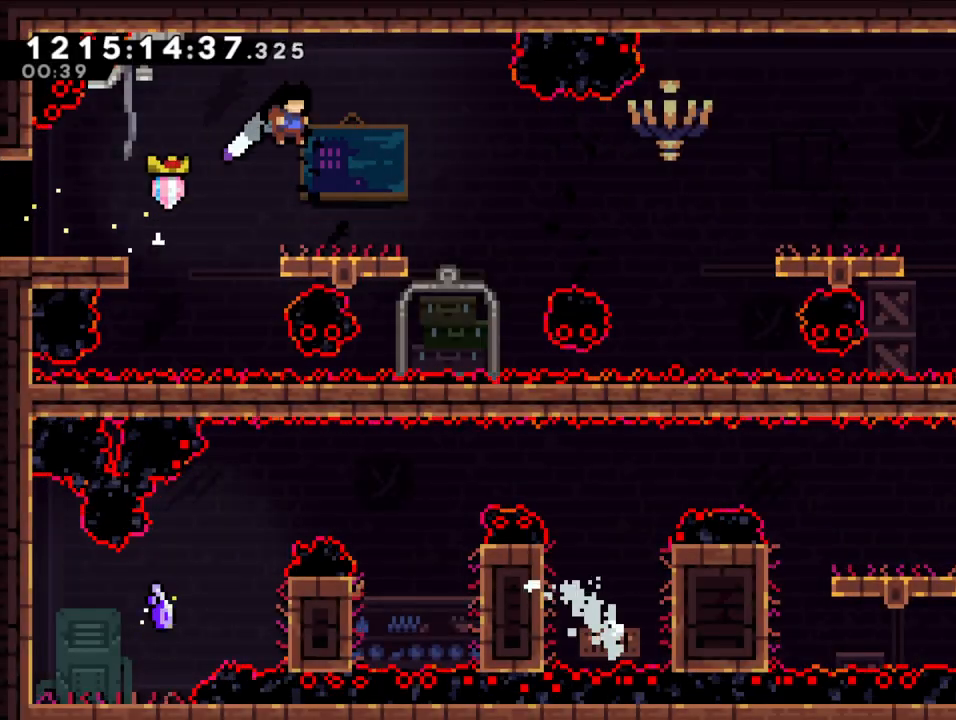
{"dt_ms": 500, "buttons": [], "left_stick": "center", "right_stick": "center", "events": [[317, "left_stick", "center"], [333, "B", "up"]]}
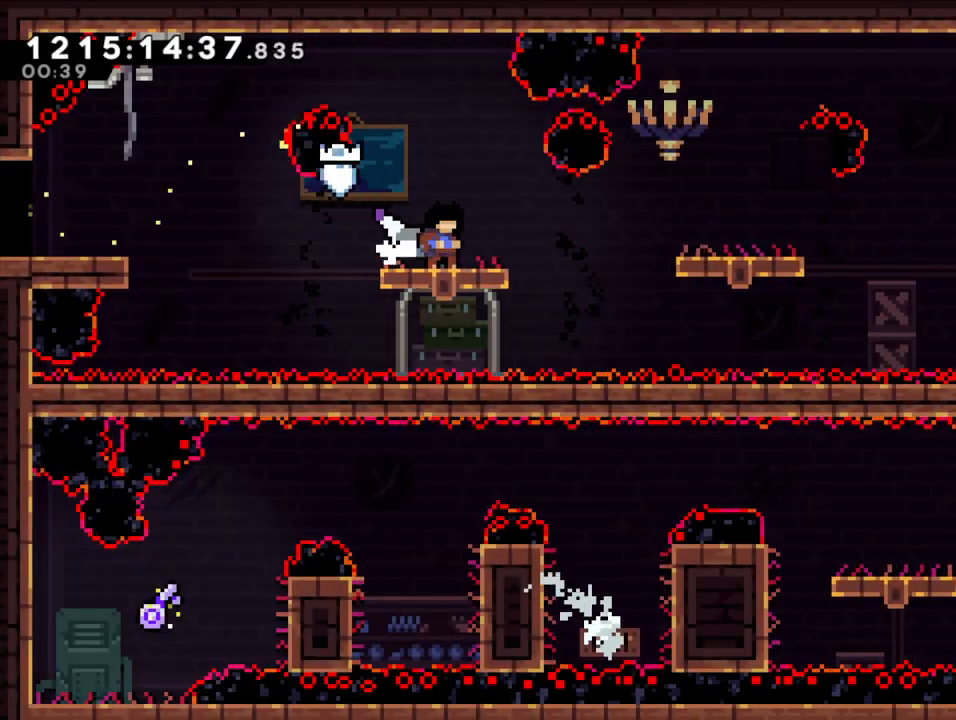
{"dt_ms": 500, "buttons": [], "left_stick": "right", "right_stick": "center", "events": [[417, "left_stick", "right"]]}
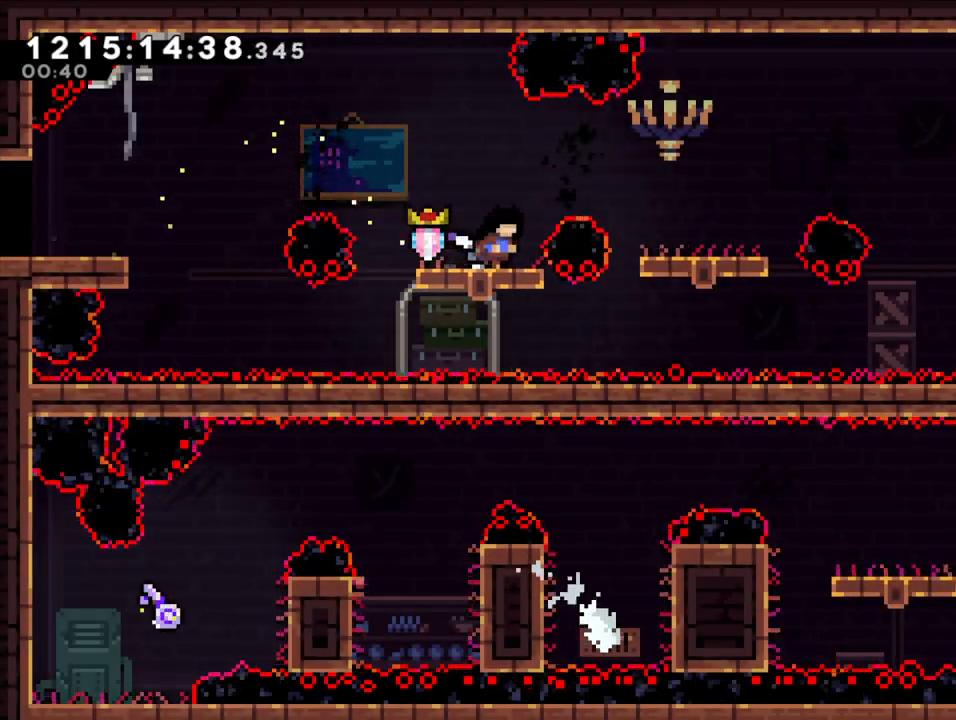
{"dt_ms": 500, "buttons": ["B"], "left_stick": "right", "right_stick": "center", "events": [[50, "B", "down"]]}
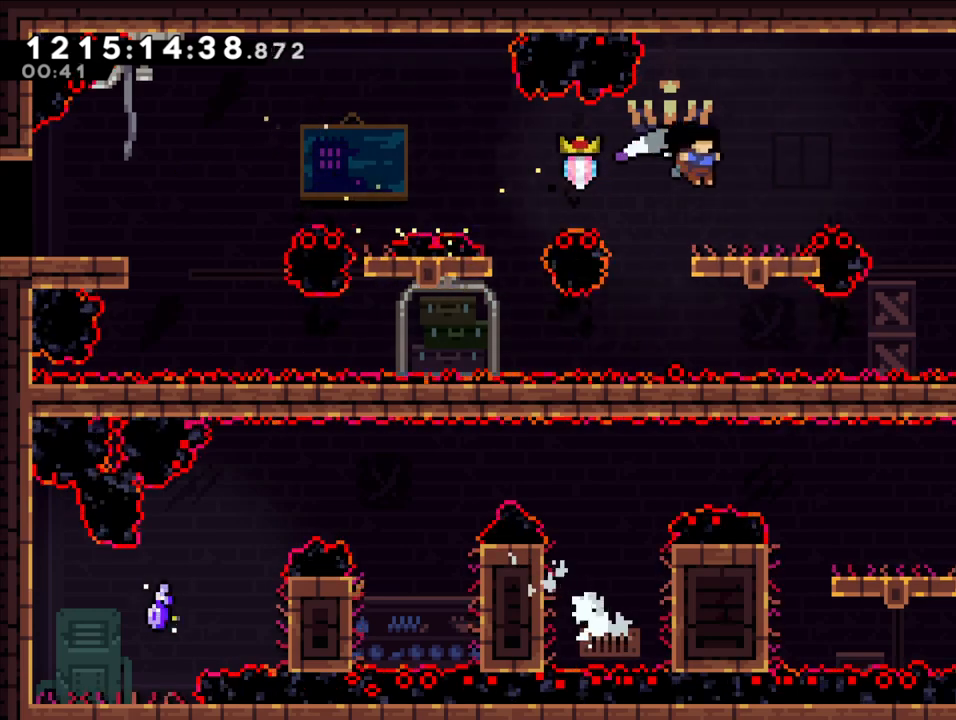
{"dt_ms": 500, "buttons": [], "left_stick": "right", "right_stick": "center", "events": [[33, "B", "up"], [150, "left_stick", "center"], [400, "left_stick", "right"]]}
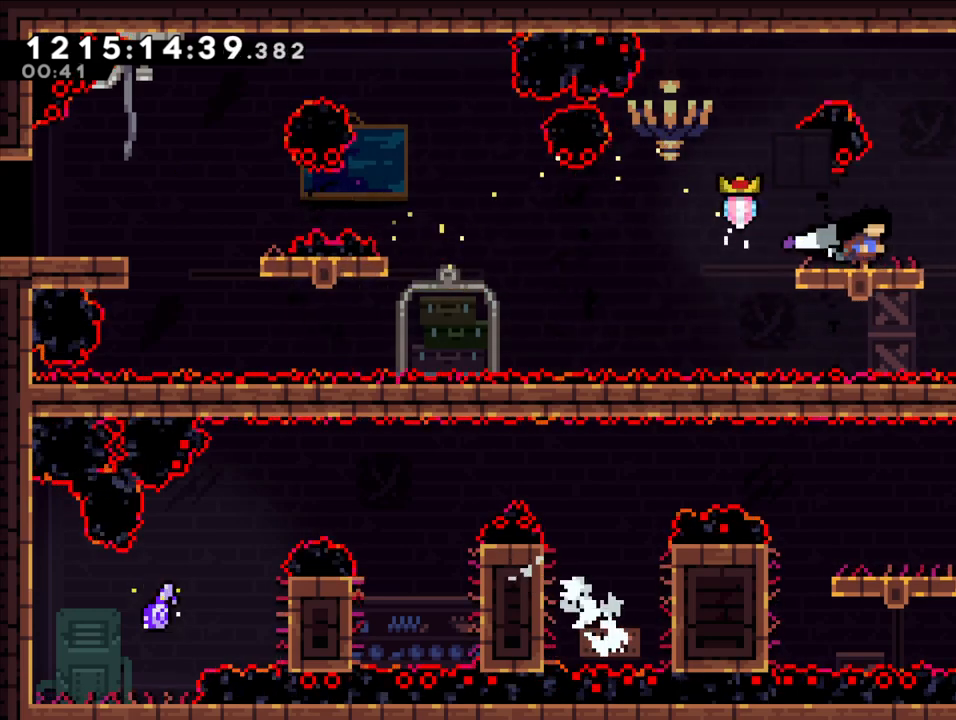
{"dt_ms": 500, "buttons": ["B"], "left_stick": "right", "right_stick": "center", "events": [[183, "B", "down"]]}
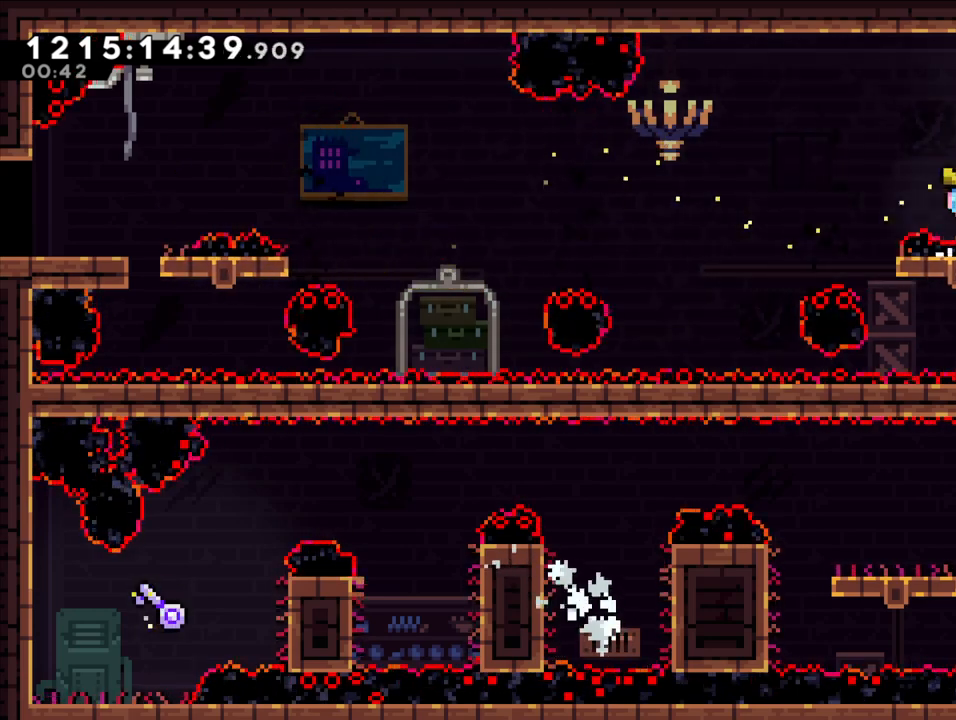
{"dt_ms": 500, "buttons": ["L2"], "left_stick": "center", "right_stick": "center", "events": [[267, "L2", "down"], [450, "B", "up"], [483, "left_stick", "center"]]}
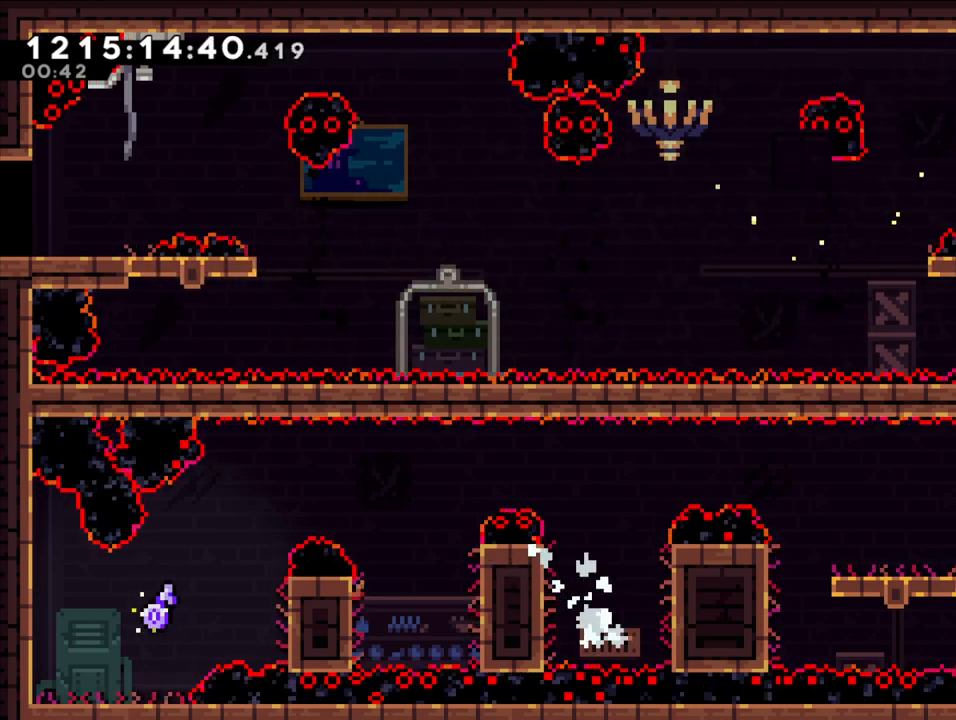
{"dt_ms": 500, "buttons": [], "left_stick": "center", "right_stick": "center", "events": [[17, "L2", "up"], [117, "B", "down"], [250, "B", "up"]]}
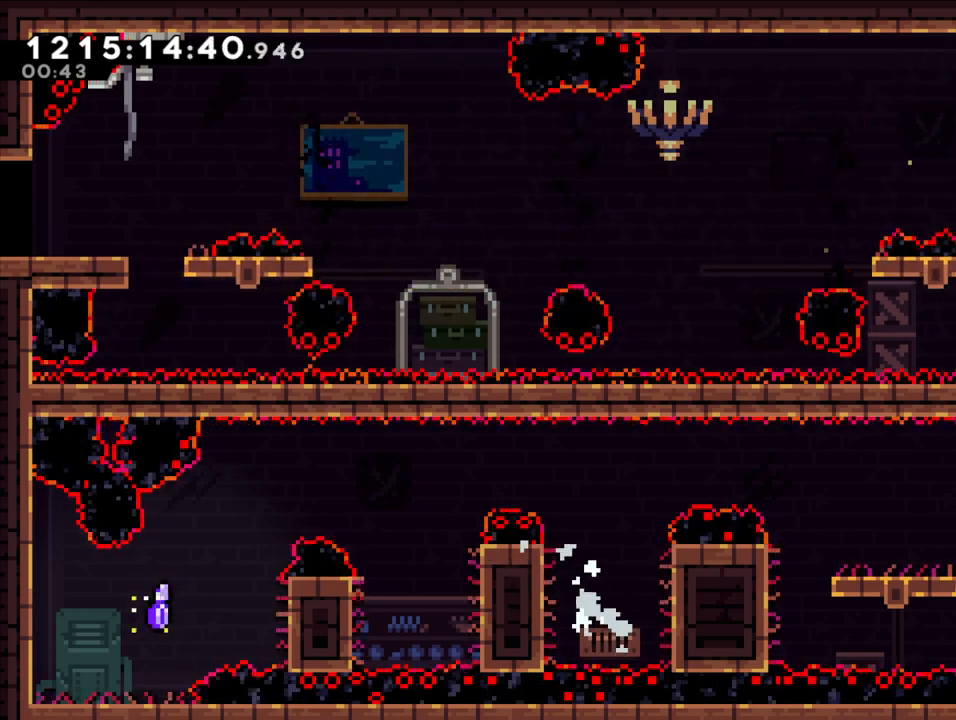
{"dt_ms": 1000, "buttons": [], "left_stick": "center", "right_stick": "center"}
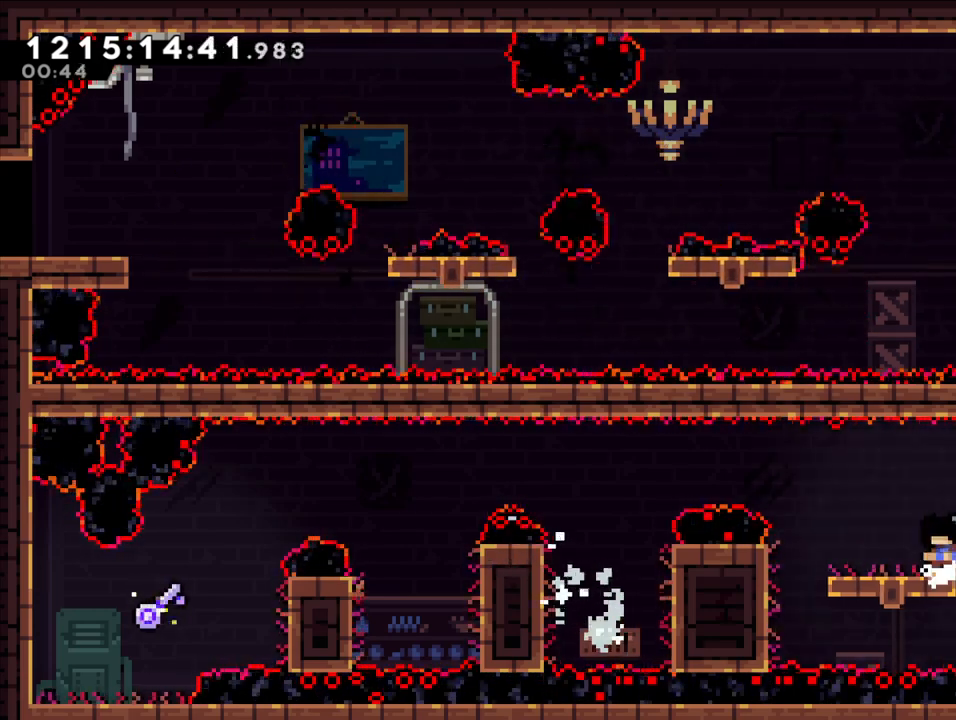
{"dt_ms": 500, "buttons": [], "left_stick": "left", "right_stick": "center", "events": [[483, "left_stick", "left"]]}
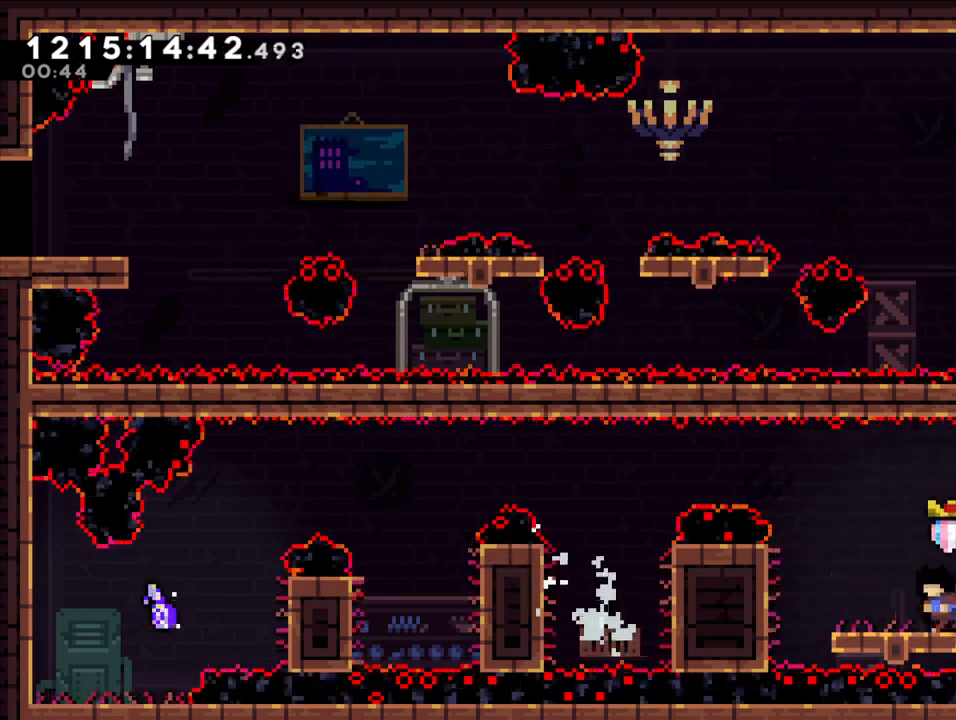
{"dt_ms": 500, "buttons": ["L2"], "left_stick": "left", "right_stick": "center", "events": [[33, "L2", "down"], [83, "B", "down"], [200, "B", "up"]]}
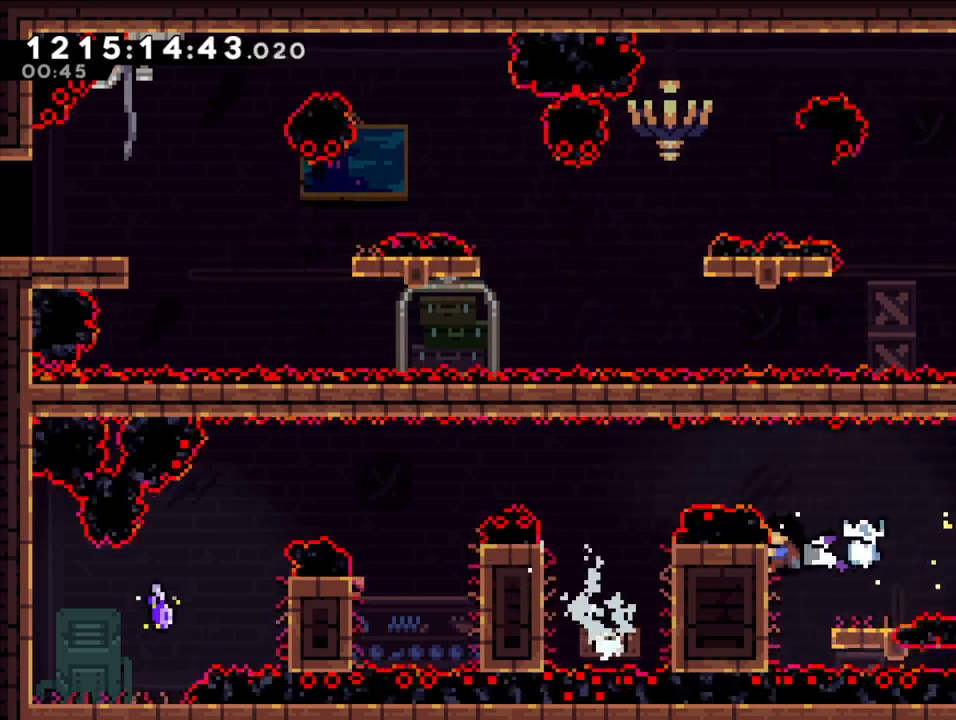
{"dt_ms": 500, "buttons": ["B", "L2"], "left_stick": "left", "right_stick": "center", "events": [[183, "B", "down"]]}